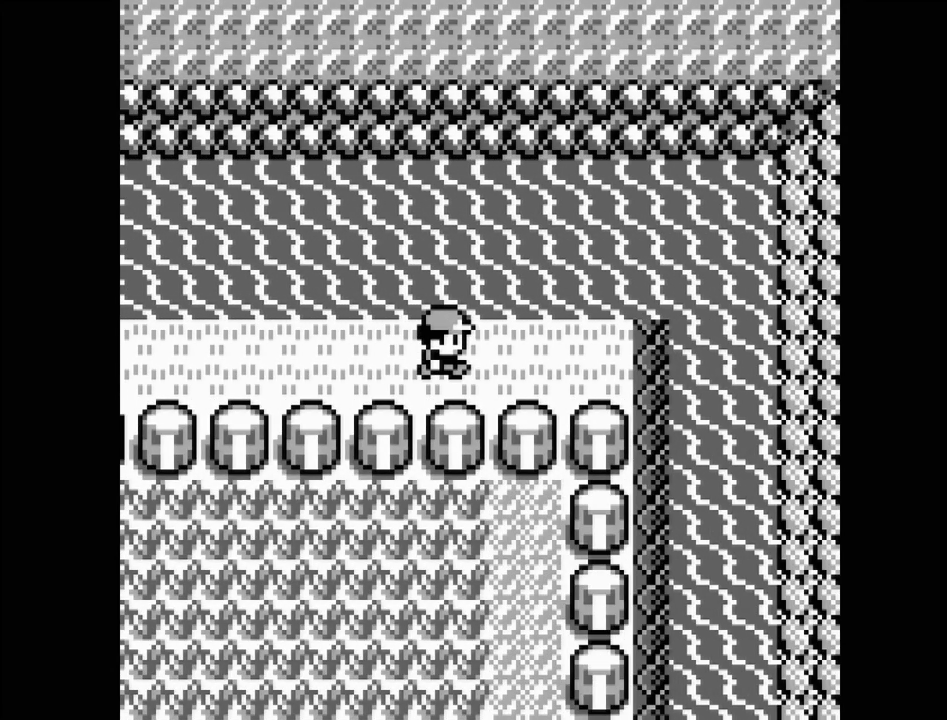
Gameplay with a controller (Nintendo layout); each line is a JSON object with the inputs held at the frame after it. "events" lists button and stick changes between this image and that frame as [ms after this image, input, new state], when the widget could be followed in between. Not read: L3 R3.
{"buttons": ["DPAD_RIGHT"], "events": []}
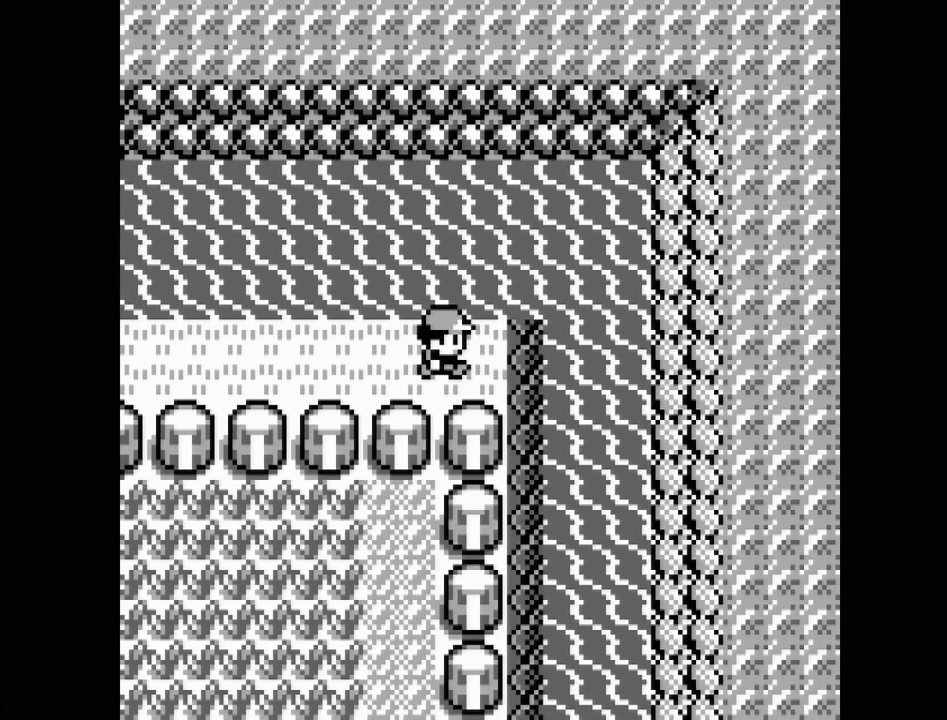
{"buttons": ["DPAD_LEFT"], "events": [[350, "DPAD_RIGHT", "up"], [450, "DPAD_LEFT", "down"]]}
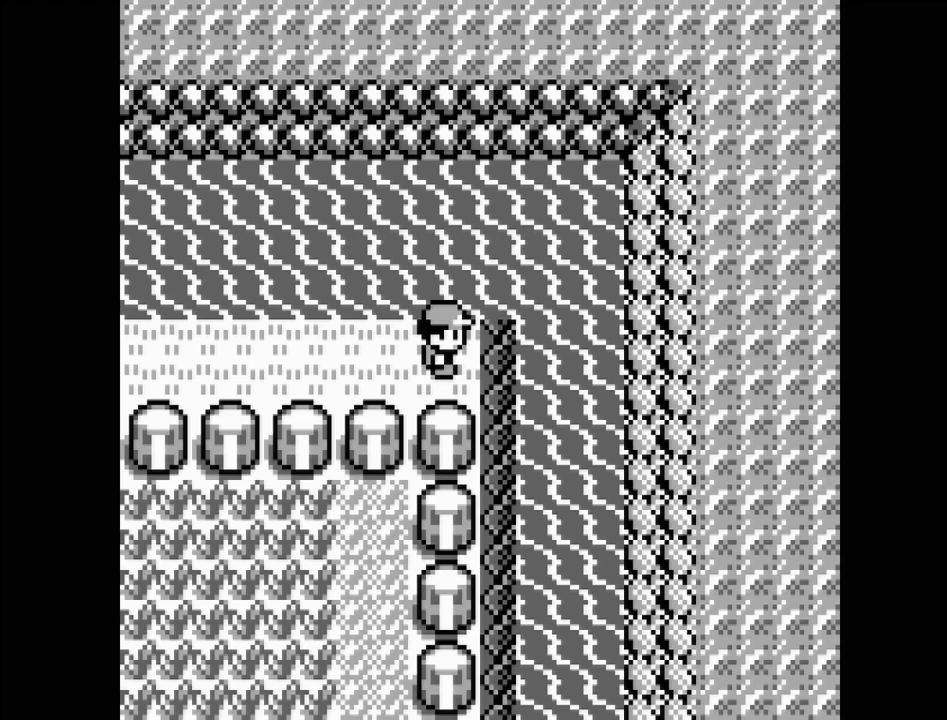
{"buttons": ["A", "DPAD_RIGHT"], "events": [[267, "DPAD_LEFT", "up"], [367, "DPAD_RIGHT", "down"], [500, "A", "down"]]}
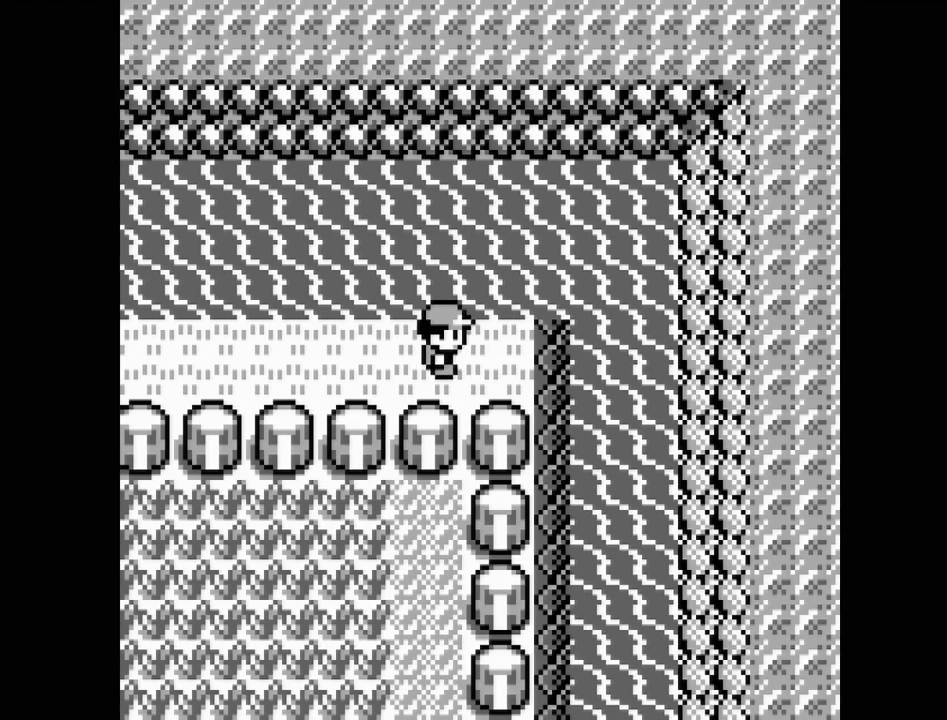
{"buttons": ["A"], "events": [[33, "DPAD_RIGHT", "up"], [133, "A", "up"], [300, "A", "down"], [417, "A", "up"], [500, "A", "down"]]}
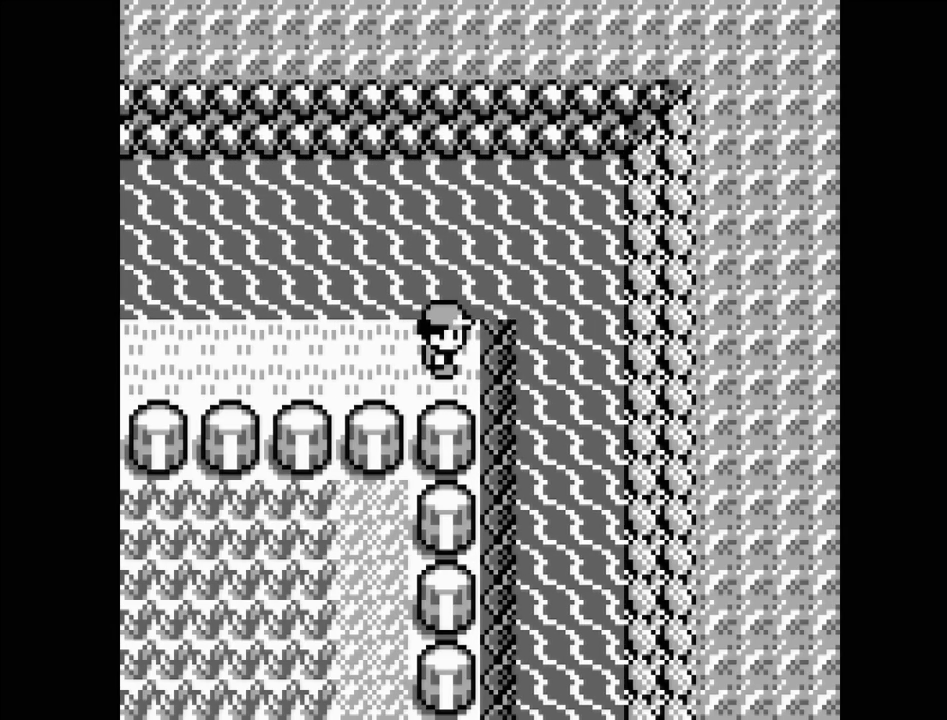
{"buttons": [], "events": [[117, "A", "up"], [150, "DPAD_LEFT", "down"], [300, "DPAD_LEFT", "up"], [350, "A", "down"], [433, "A", "up"]]}
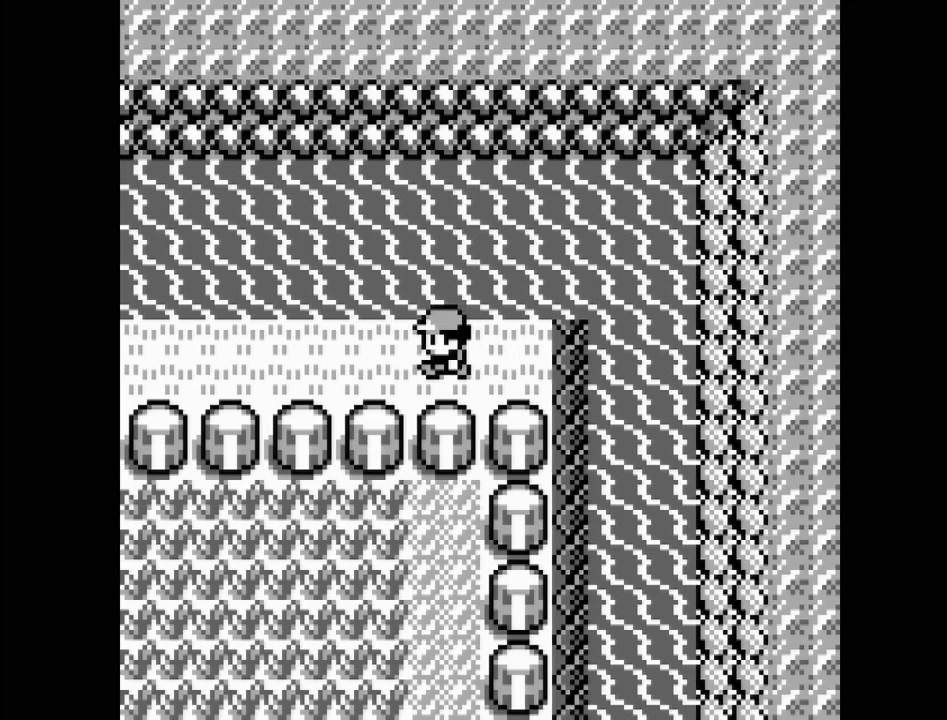
{"buttons": ["A"], "events": [[50, "A", "down"], [183, "A", "up"], [200, "DPAD_LEFT", "down"], [317, "DPAD_LEFT", "up"], [417, "A", "down"]]}
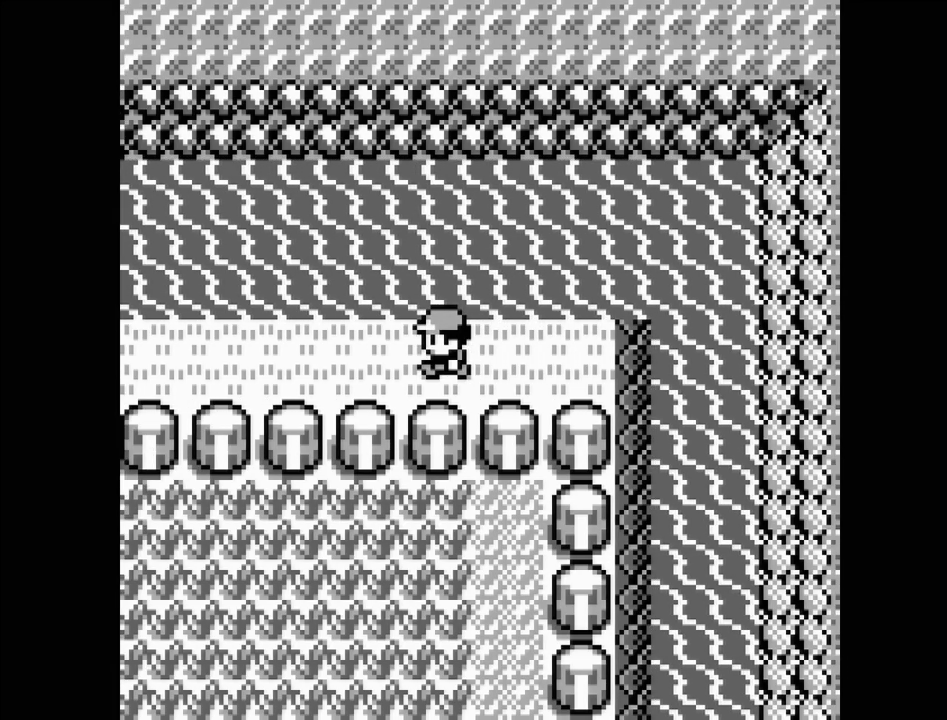
{"buttons": ["A"], "events": [[33, "A", "up"], [117, "A", "down"], [267, "A", "up"], [300, "DPAD_LEFT", "down"], [433, "A", "down"], [433, "DPAD_LEFT", "up"]]}
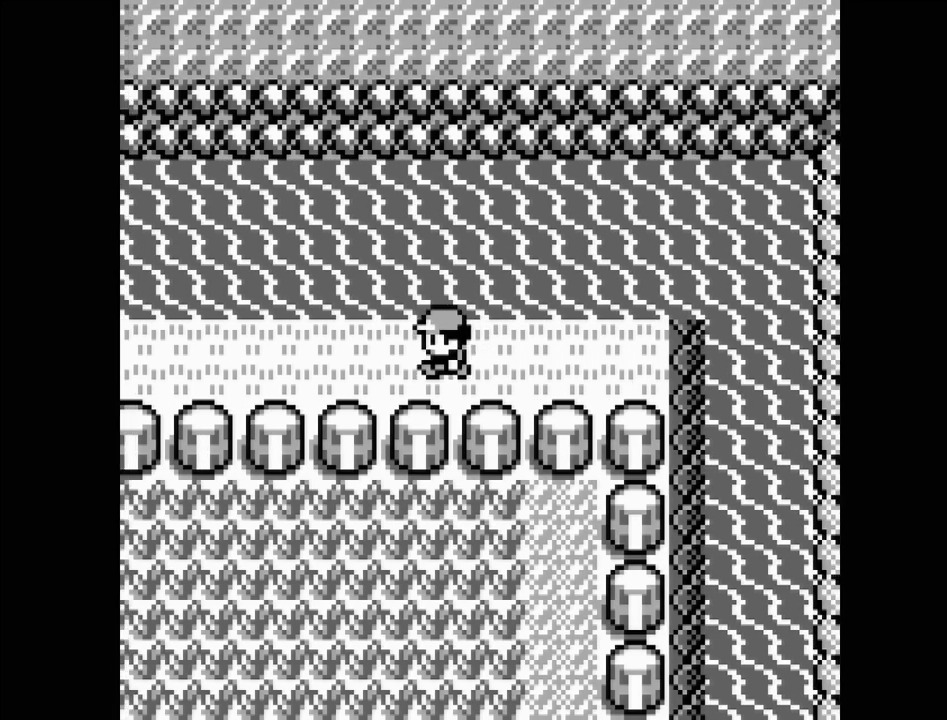
{"buttons": ["A"], "events": [[50, "A", "up"], [133, "A", "down"], [267, "DPAD_RIGHT", "down"], [283, "A", "up"], [350, "DPAD_RIGHT", "up"], [417, "A", "down"]]}
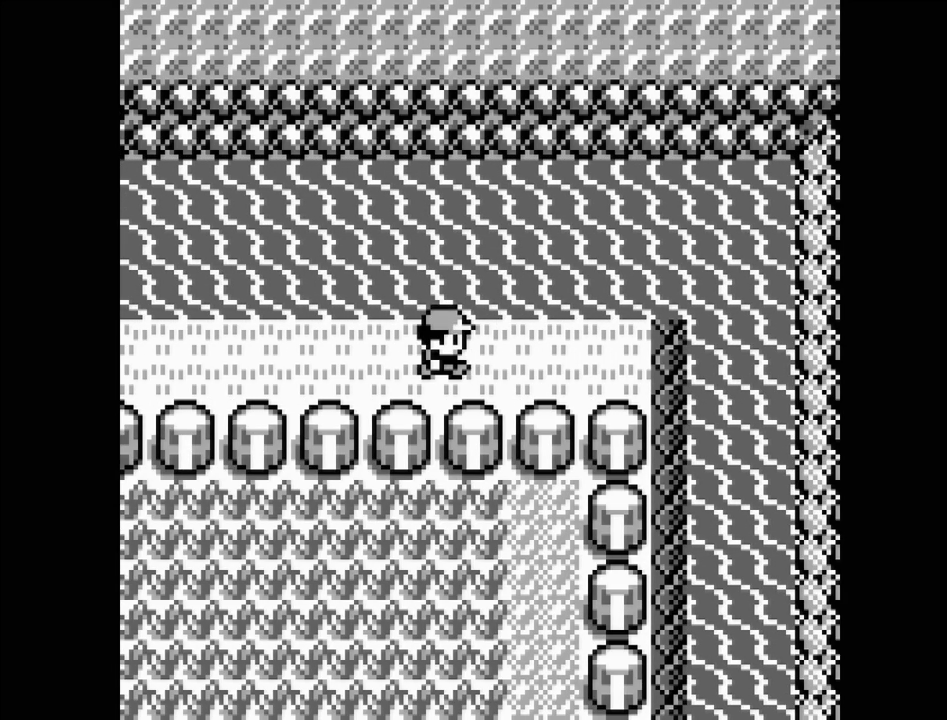
{"buttons": [], "events": [[17, "A", "up"], [150, "A", "down"], [250, "A", "up"], [250, "DPAD_RIGHT", "down"], [383, "DPAD_RIGHT", "up"]]}
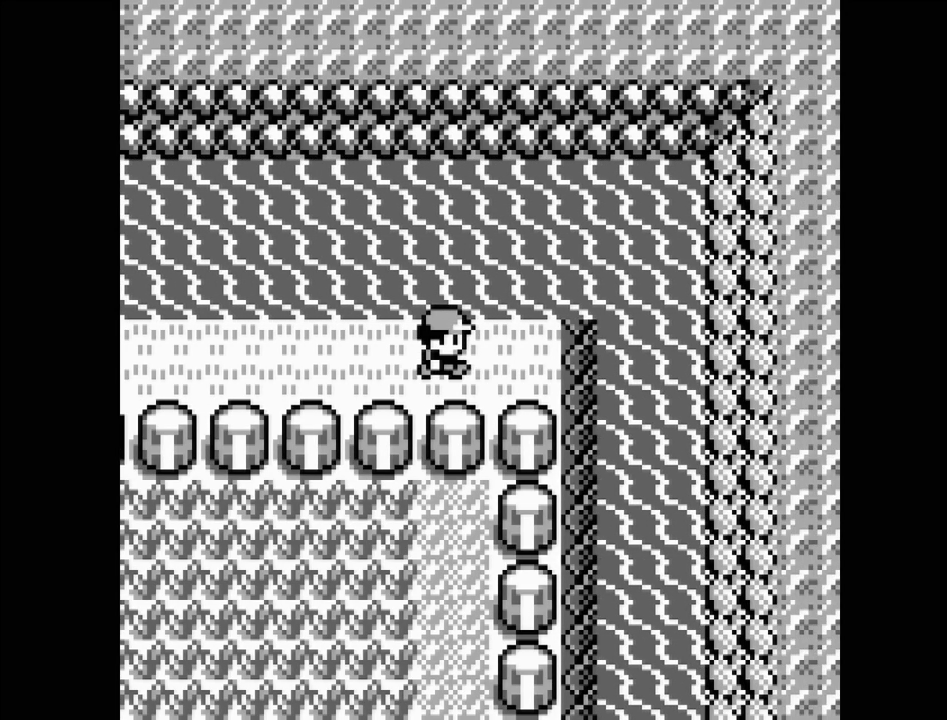
{"buttons": [], "events": [[17, "A", "down"], [150, "A", "up"], [250, "DPAD_RIGHT", "down"], [350, "A", "down"], [367, "DPAD_RIGHT", "up"], [450, "A", "up"]]}
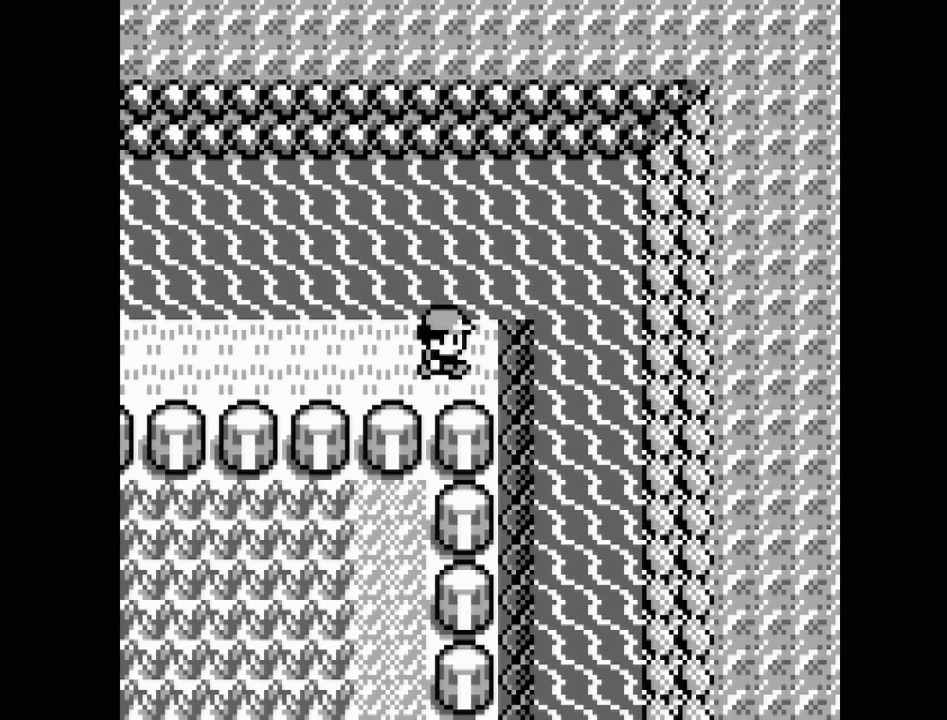
{"buttons": [], "events": [[117, "A", "down"], [167, "A", "up"], [267, "A", "down"], [333, "DPAD_LEFT", "down"], [367, "A", "up"], [450, "DPAD_LEFT", "up"]]}
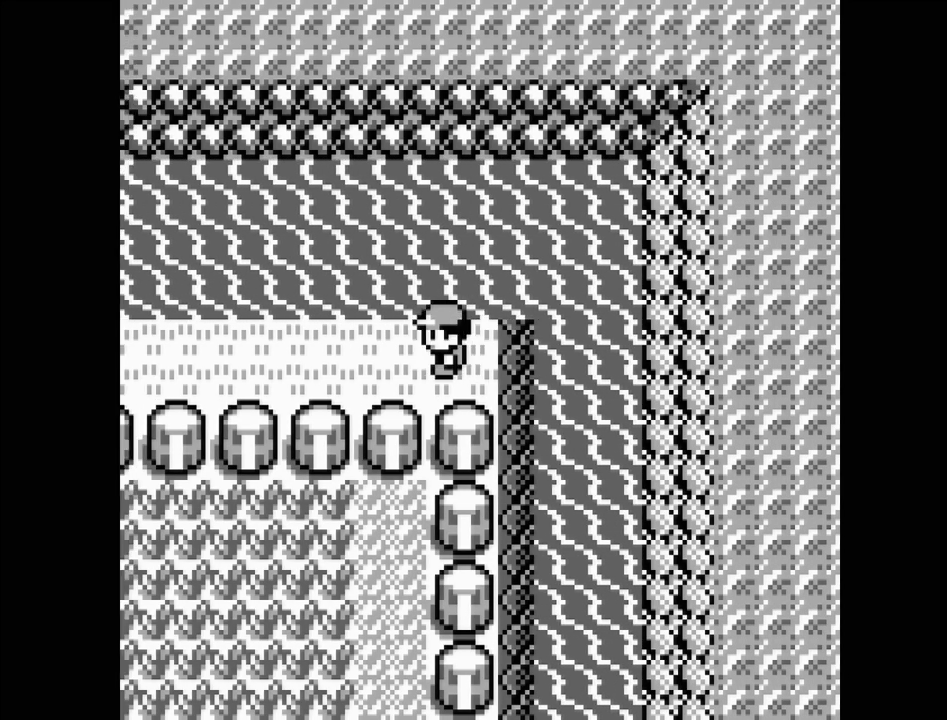
{"buttons": ["A"], "events": [[133, "A", "down"], [217, "A", "up"], [283, "DPAD_LEFT", "down"], [400, "DPAD_LEFT", "up"], [450, "A", "down"]]}
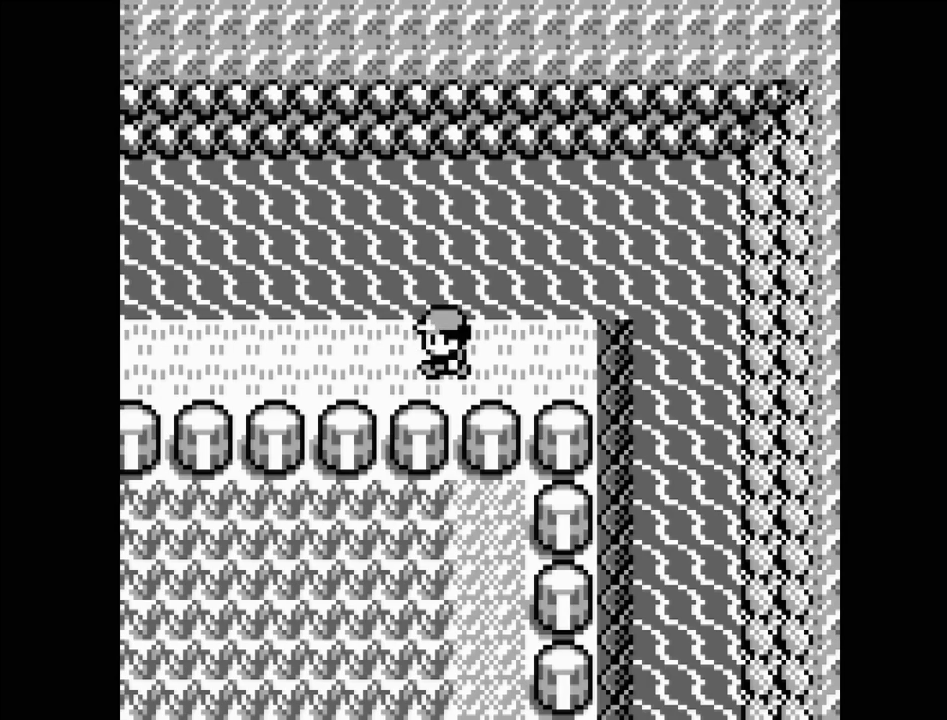
{"buttons": [], "events": [[50, "A", "up"], [200, "DPAD_LEFT", "down"], [317, "DPAD_LEFT", "up"], [333, "A", "down"], [467, "A", "up"]]}
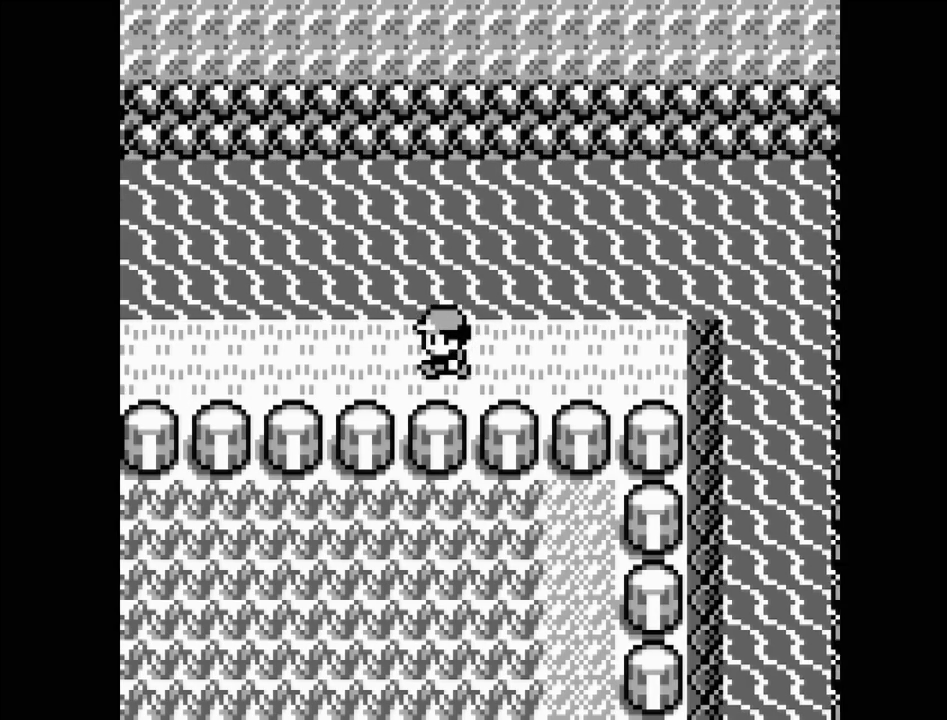
{"buttons": [], "events": [[17, "DPAD_LEFT", "down"], [100, "DPAD_LEFT", "up"], [150, "A", "down"], [267, "A", "up"], [367, "DPAD_LEFT", "down"], [467, "DPAD_LEFT", "up"]]}
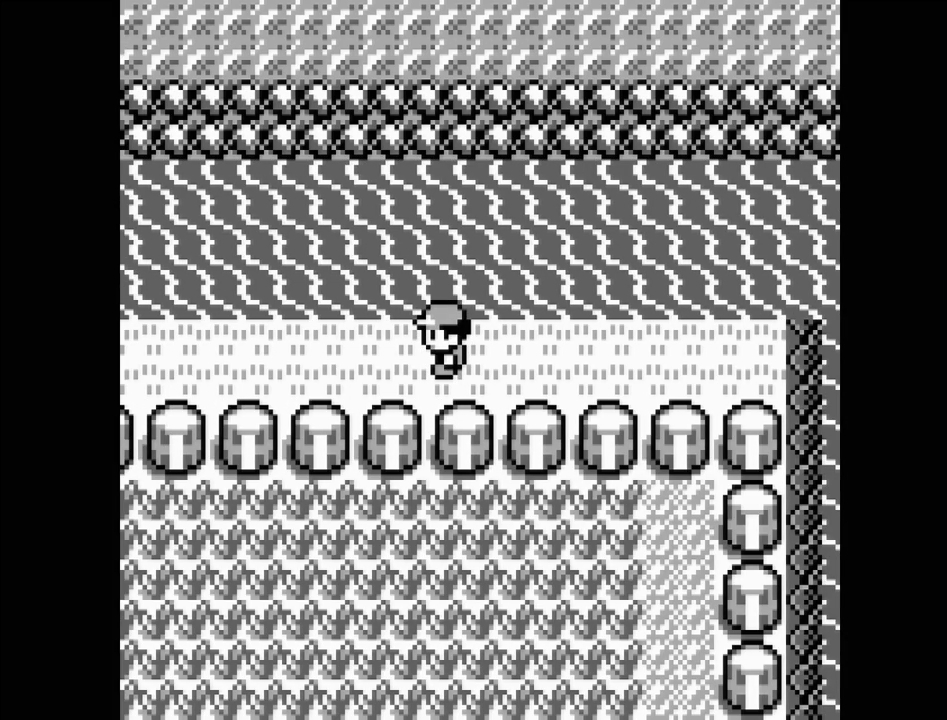
{"buttons": ["A"], "events": [[17, "A", "down"], [167, "A", "up"], [350, "DPAD_LEFT", "down"], [450, "DPAD_LEFT", "up"], [467, "A", "down"]]}
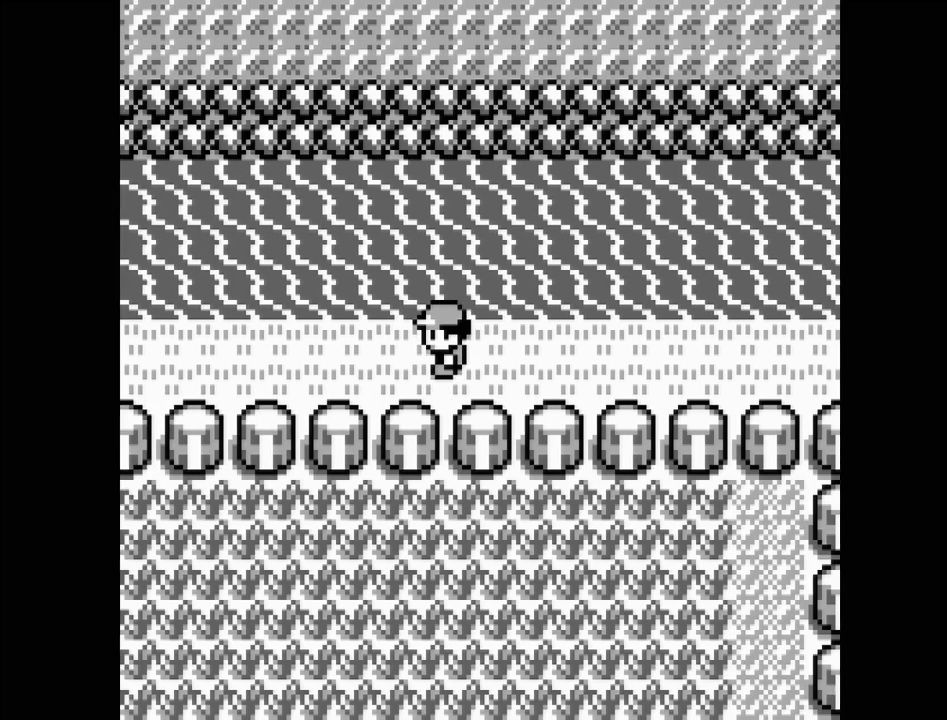
{"buttons": [], "events": [[117, "A", "up"], [200, "DPAD_LEFT", "down"], [300, "DPAD_LEFT", "up"], [367, "A", "down"], [500, "A", "up"]]}
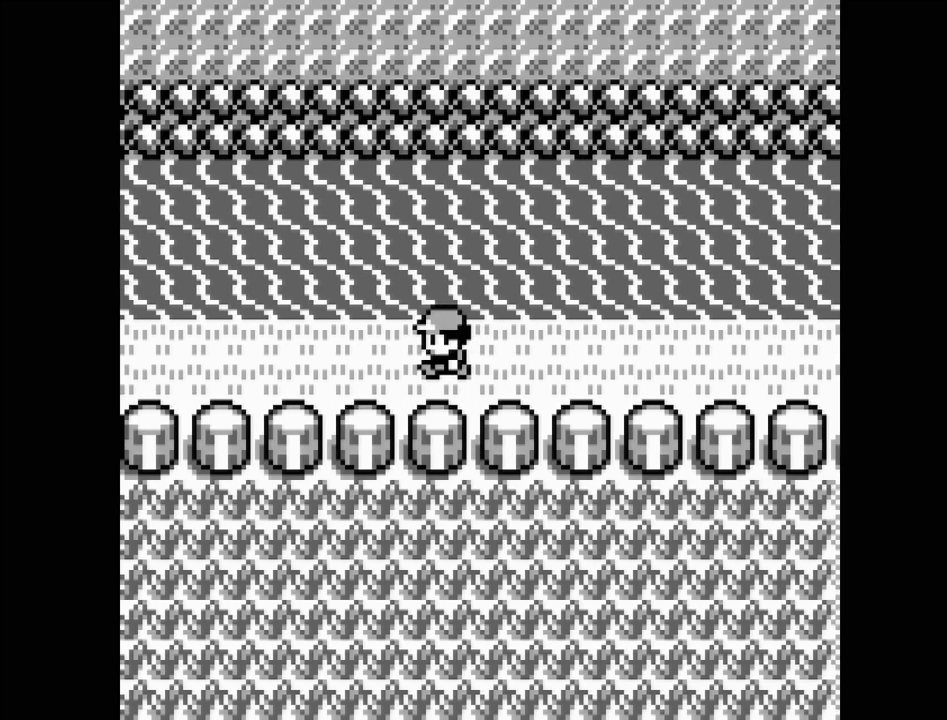
{"buttons": [], "events": [[150, "DPAD_LEFT", "down"], [267, "DPAD_LEFT", "up"], [283, "A", "down"], [433, "A", "up"]]}
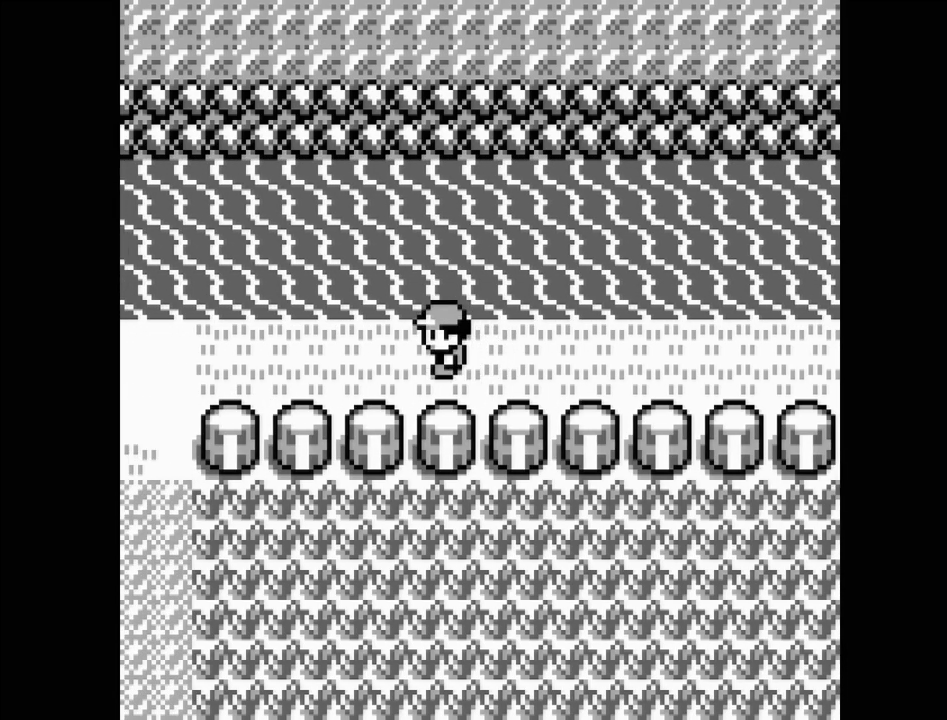
{"buttons": ["DPAD_LEFT"], "events": [[67, "DPAD_LEFT", "down"], [150, "DPAD_LEFT", "up"], [183, "A", "down"], [400, "A", "up"], [417, "DPAD_LEFT", "down"]]}
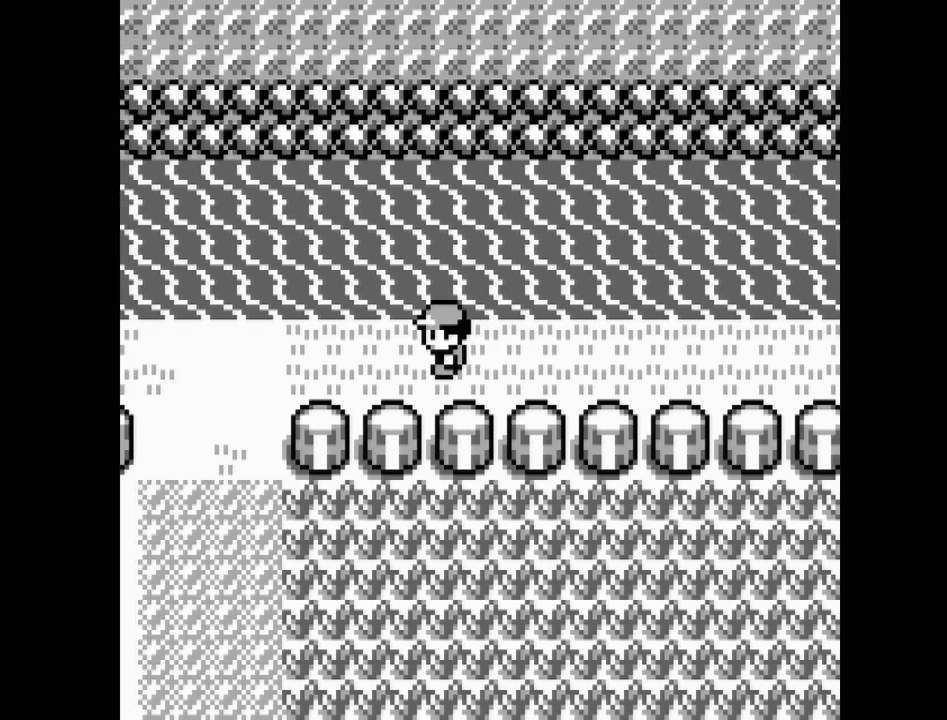
{"buttons": ["A"], "events": [[17, "DPAD_LEFT", "up"], [100, "A", "down"], [250, "A", "up"], [317, "DPAD_LEFT", "down"], [417, "DPAD_LEFT", "up"], [500, "A", "down"]]}
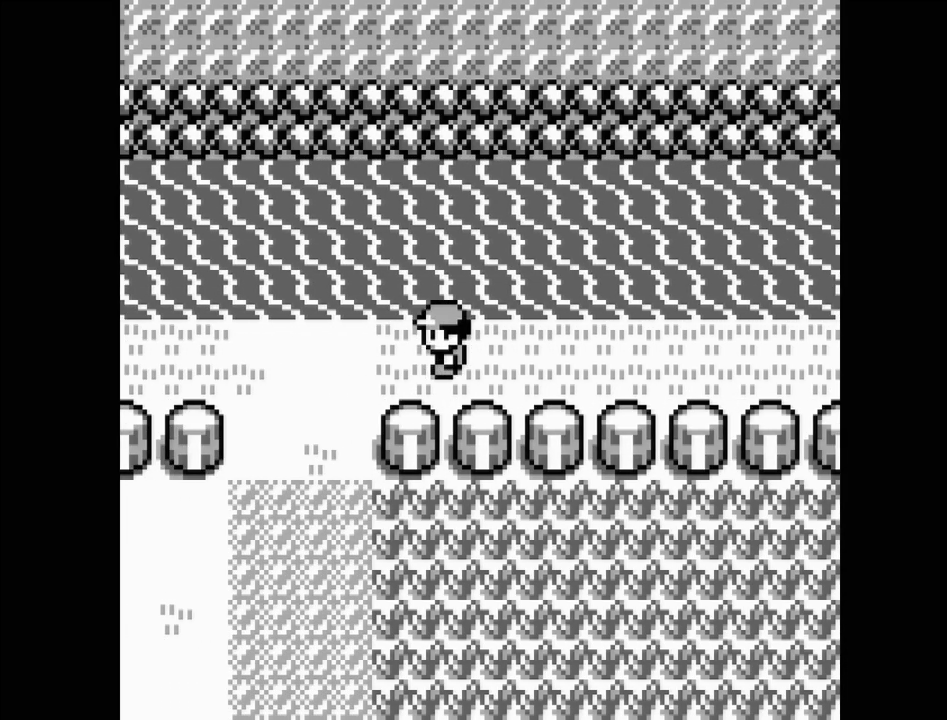
{"buttons": [], "events": [[150, "A", "up"], [217, "DPAD_LEFT", "down"], [300, "DPAD_LEFT", "up"], [333, "A", "down"], [467, "A", "up"]]}
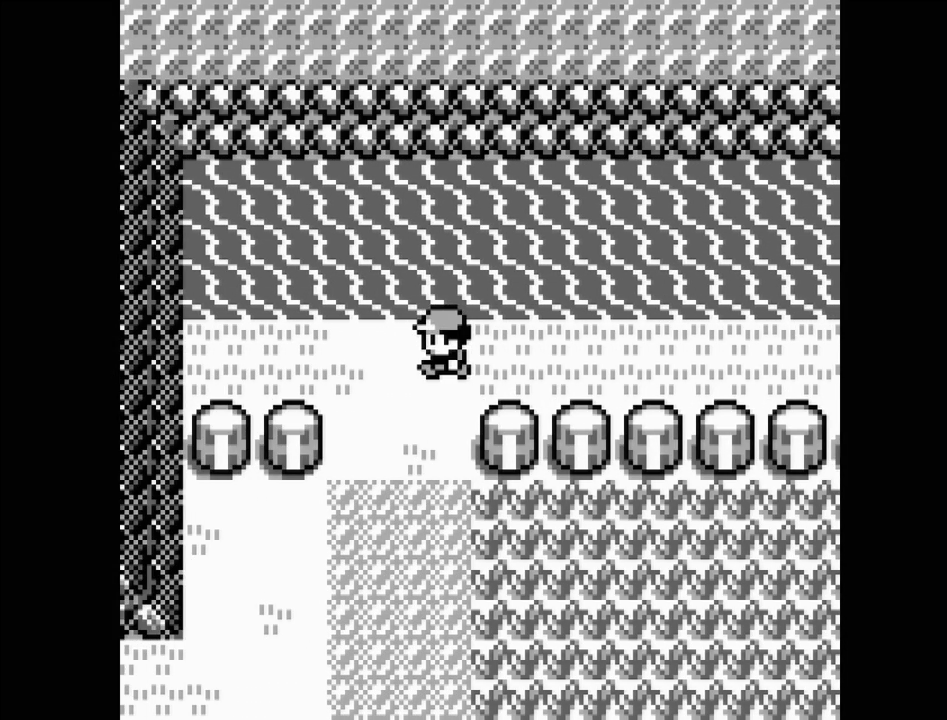
{"buttons": ["DPAD_LEFT"], "events": [[67, "DPAD_LEFT", "down"], [150, "DPAD_LEFT", "up"], [200, "A", "down"], [350, "A", "up"], [433, "DPAD_LEFT", "down"]]}
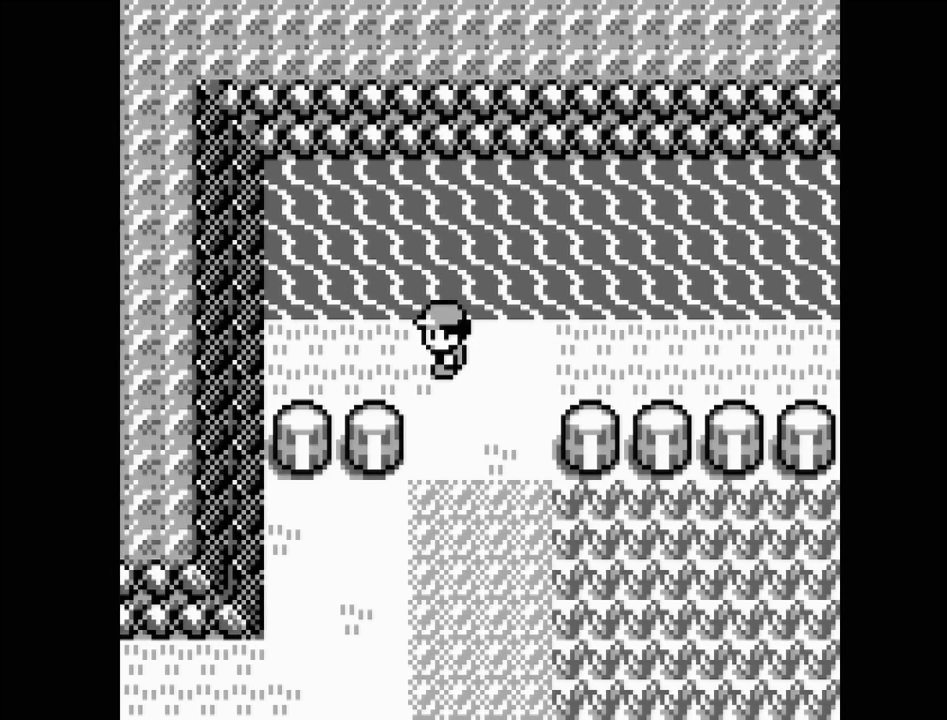
{"buttons": ["A"], "events": [[50, "DPAD_LEFT", "up"], [83, "A", "down"], [217, "A", "up"], [317, "DPAD_LEFT", "down"], [417, "DPAD_LEFT", "up"], [450, "A", "down"]]}
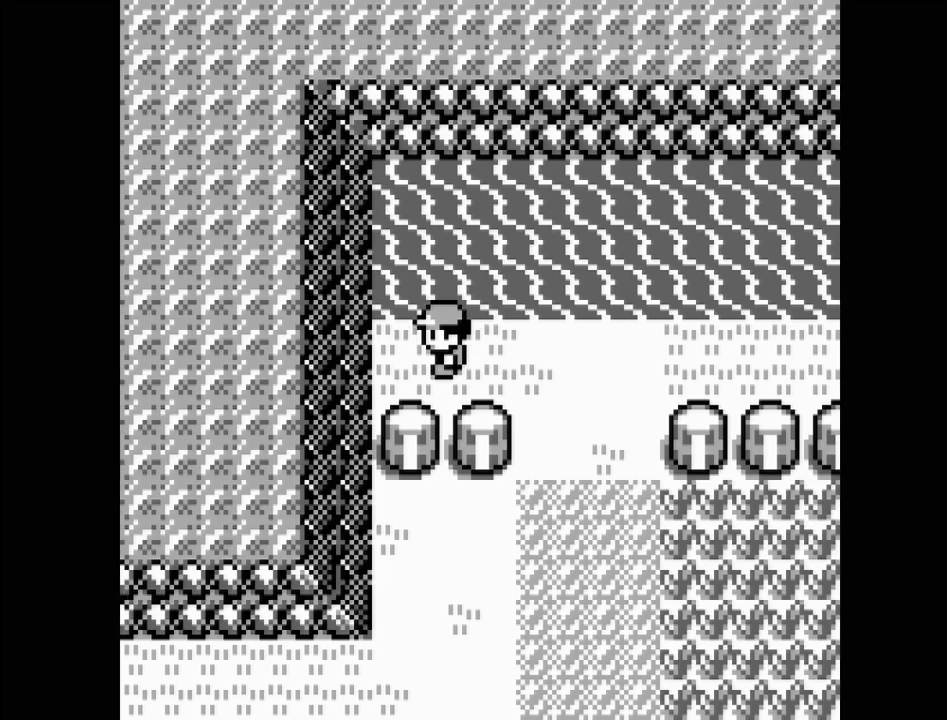
{"buttons": ["DPAD_RIGHT"], "events": [[100, "A", "up"], [283, "A", "down"], [383, "A", "up"], [450, "DPAD_RIGHT", "down"]]}
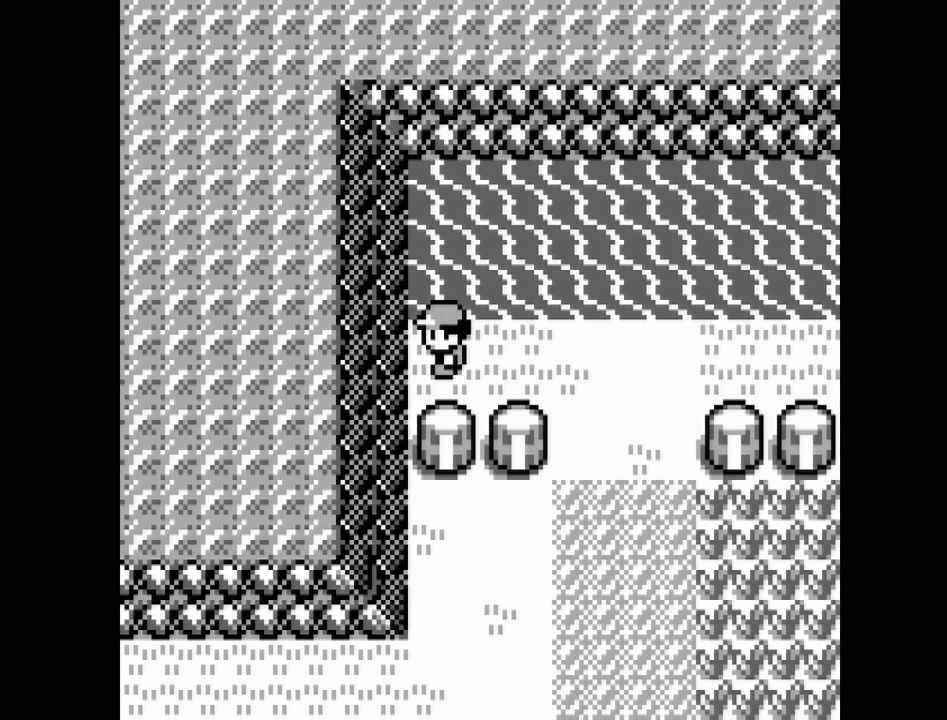
{"buttons": [], "events": [[433, "DPAD_RIGHT", "up"]]}